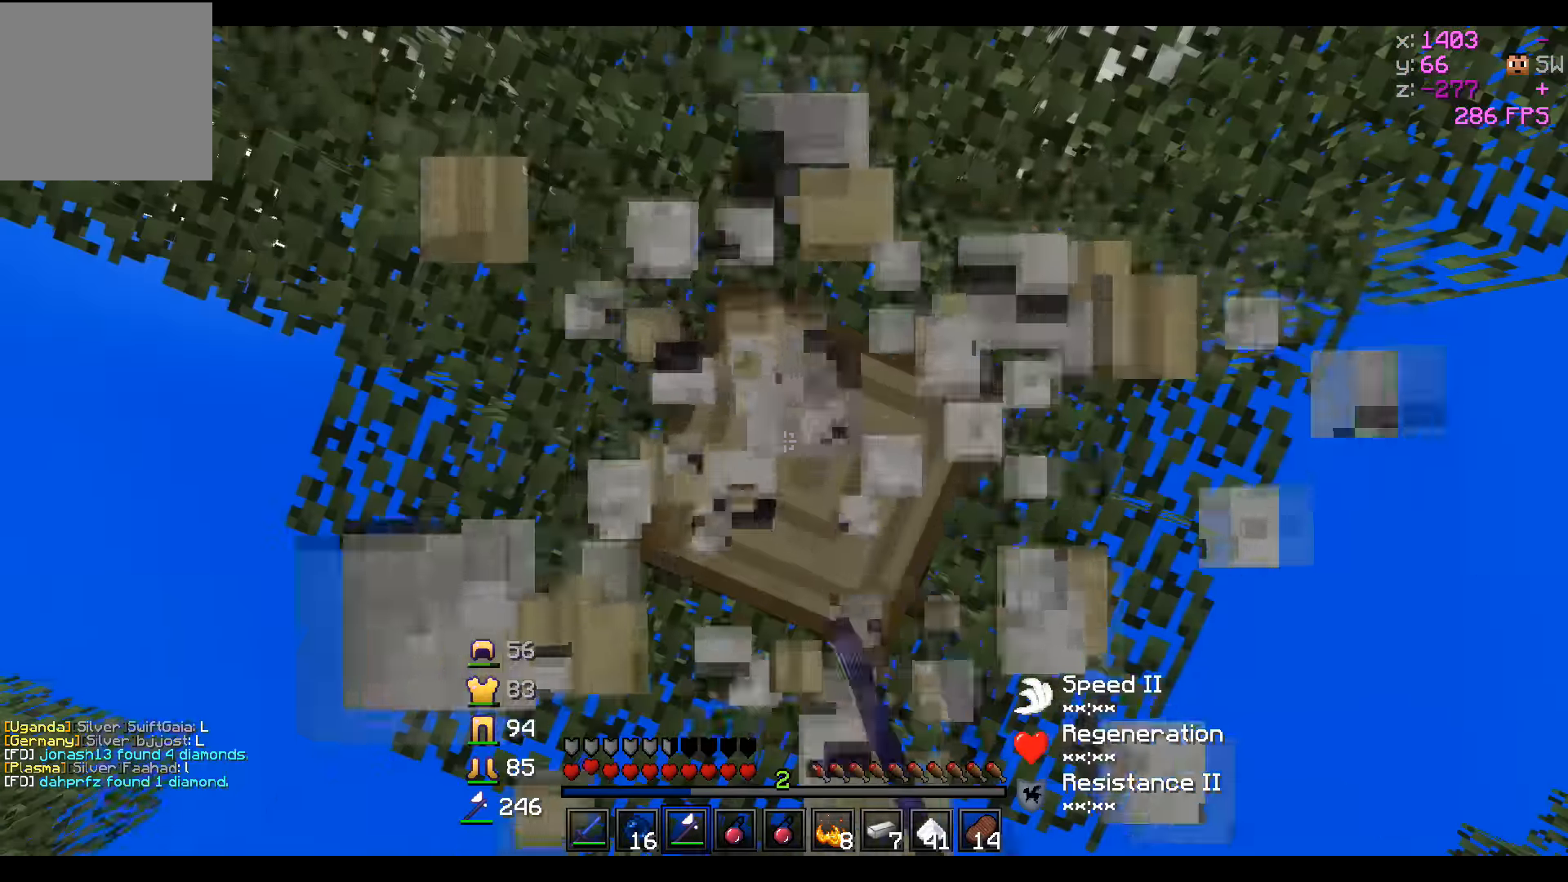
Gameplay with keyboard; each line is a JSON object with the keys held at the frame after it. "events" lists presses ("down") and releases ("up") of "a", "d", "s" and "w" between this image and that frame as [ms after this image, input, new state], when the widget could be followed in between. No other keys are recorded. Mouse input is not recorded.
{"keys": [], "events": [[34, "d", "down"], [184, "d", "up"], [234, "a", "down"], [350, "a", "up"]]}
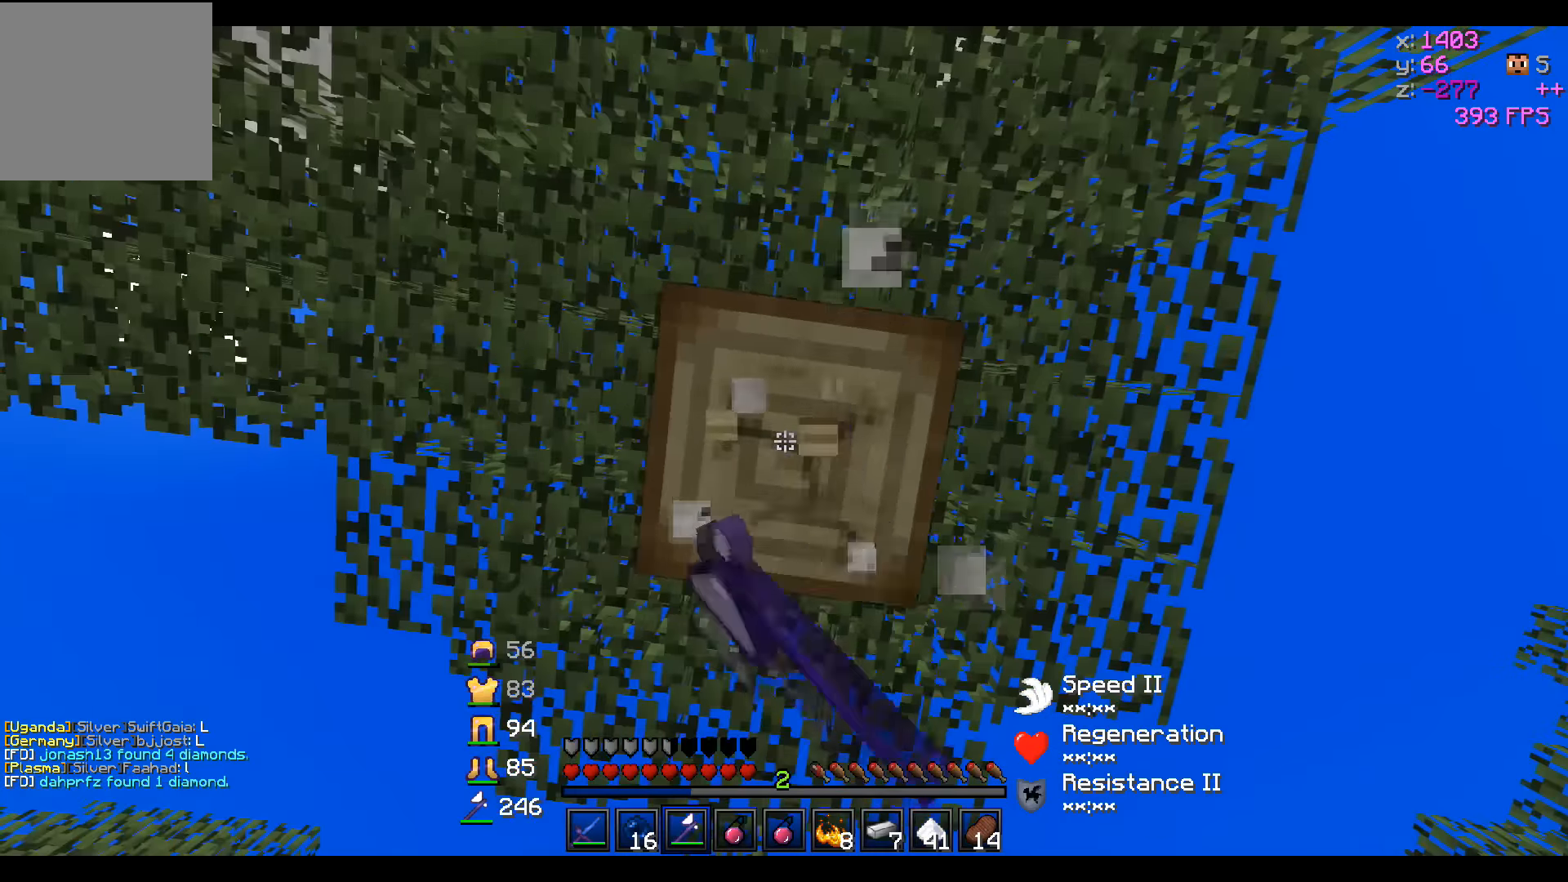
{"keys": [], "events": [[134, "d", "down"], [284, "d", "up"]]}
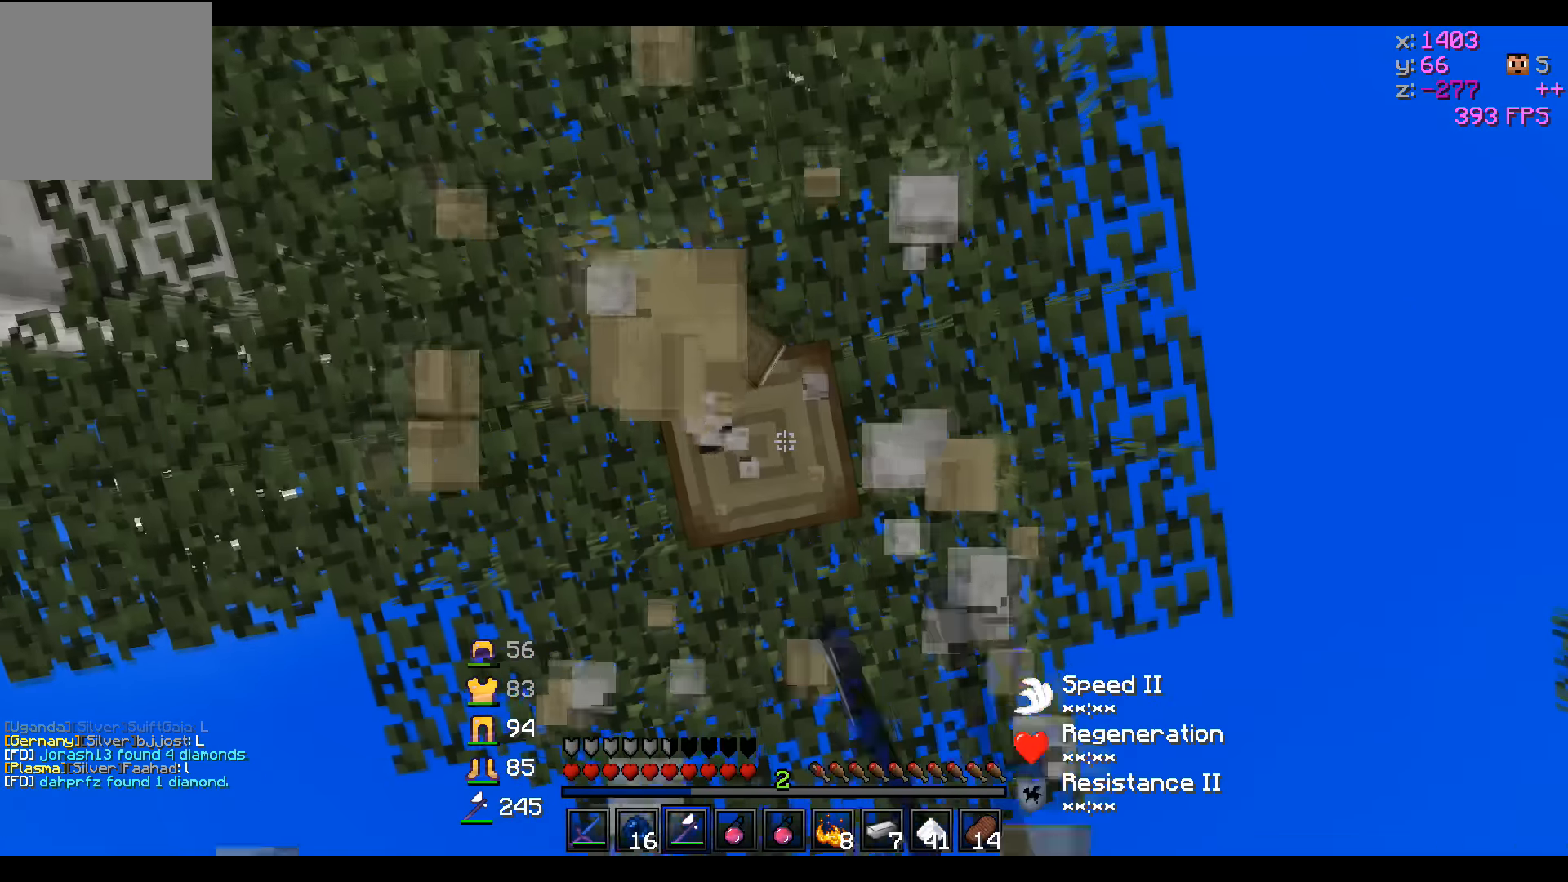
{"keys": [], "events": []}
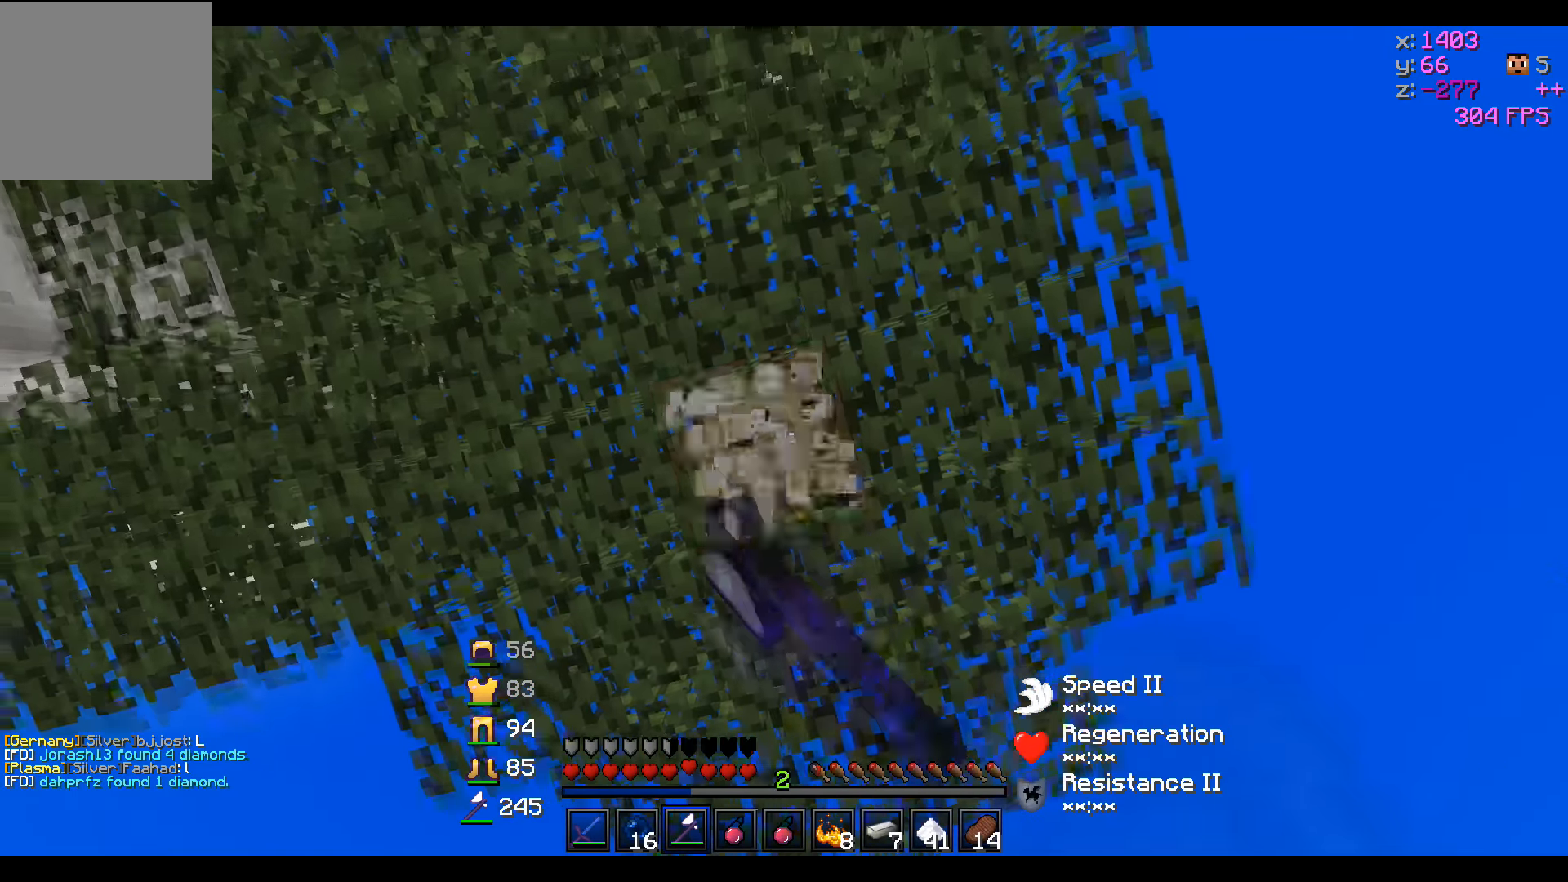
{"keys": [], "events": []}
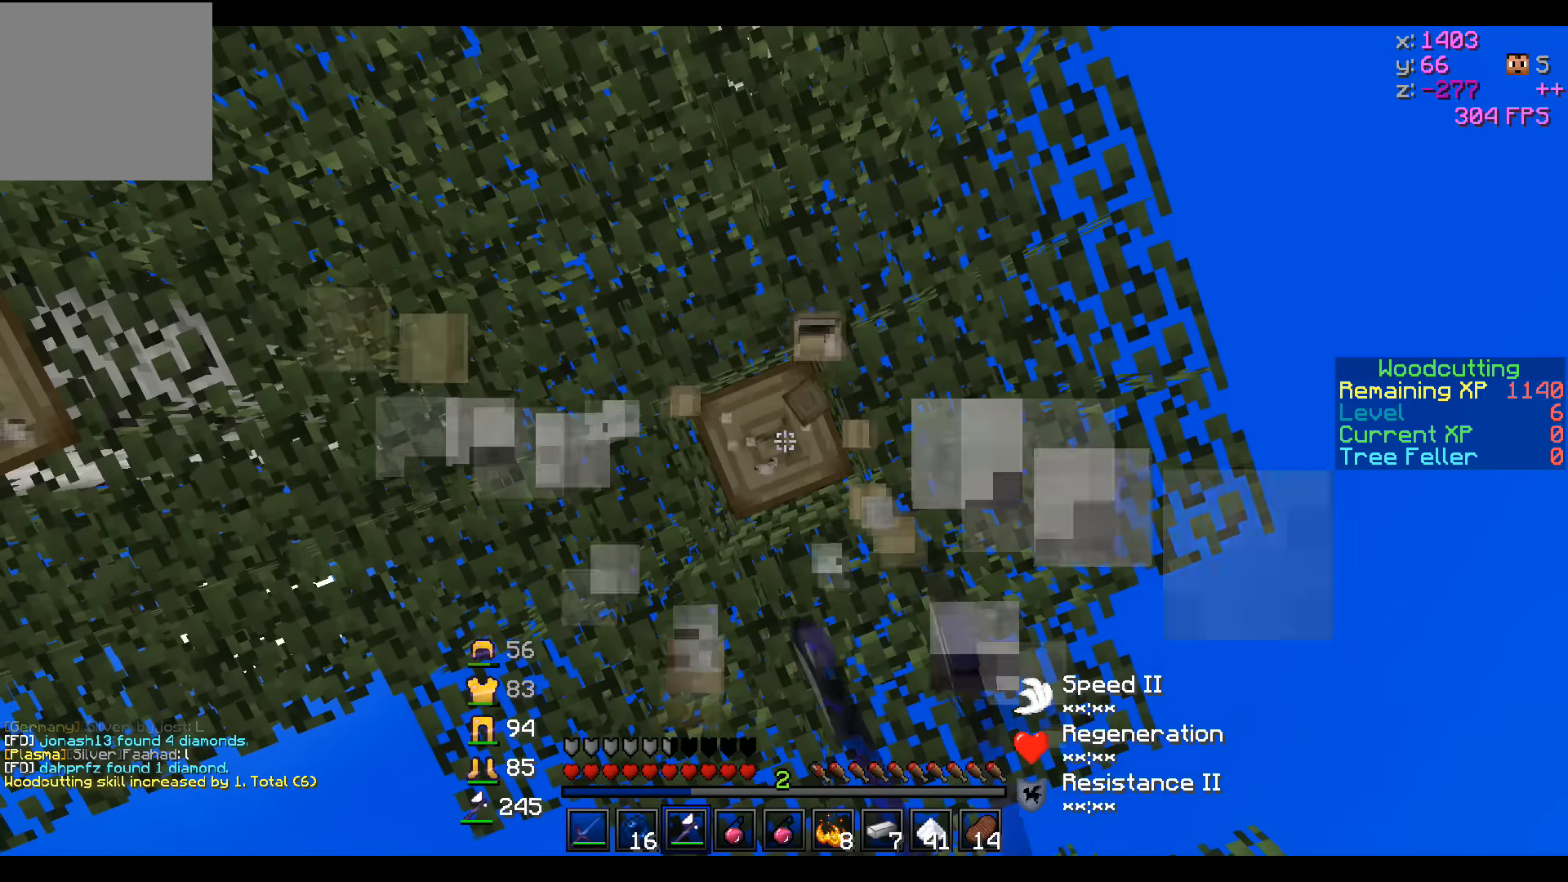
{"keys": [], "events": []}
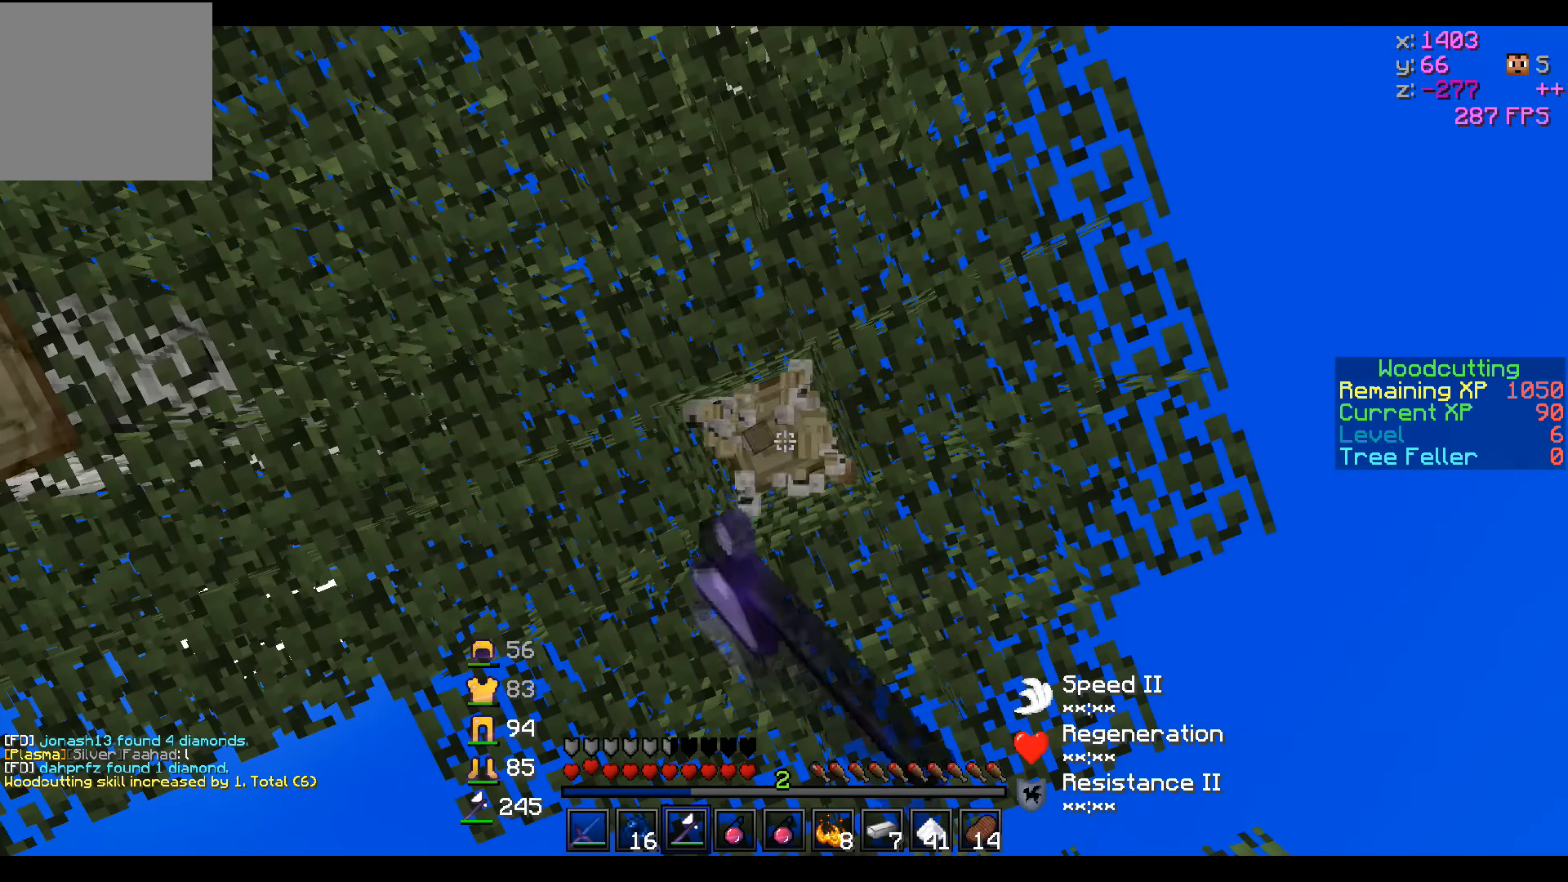
{"keys": [], "events": []}
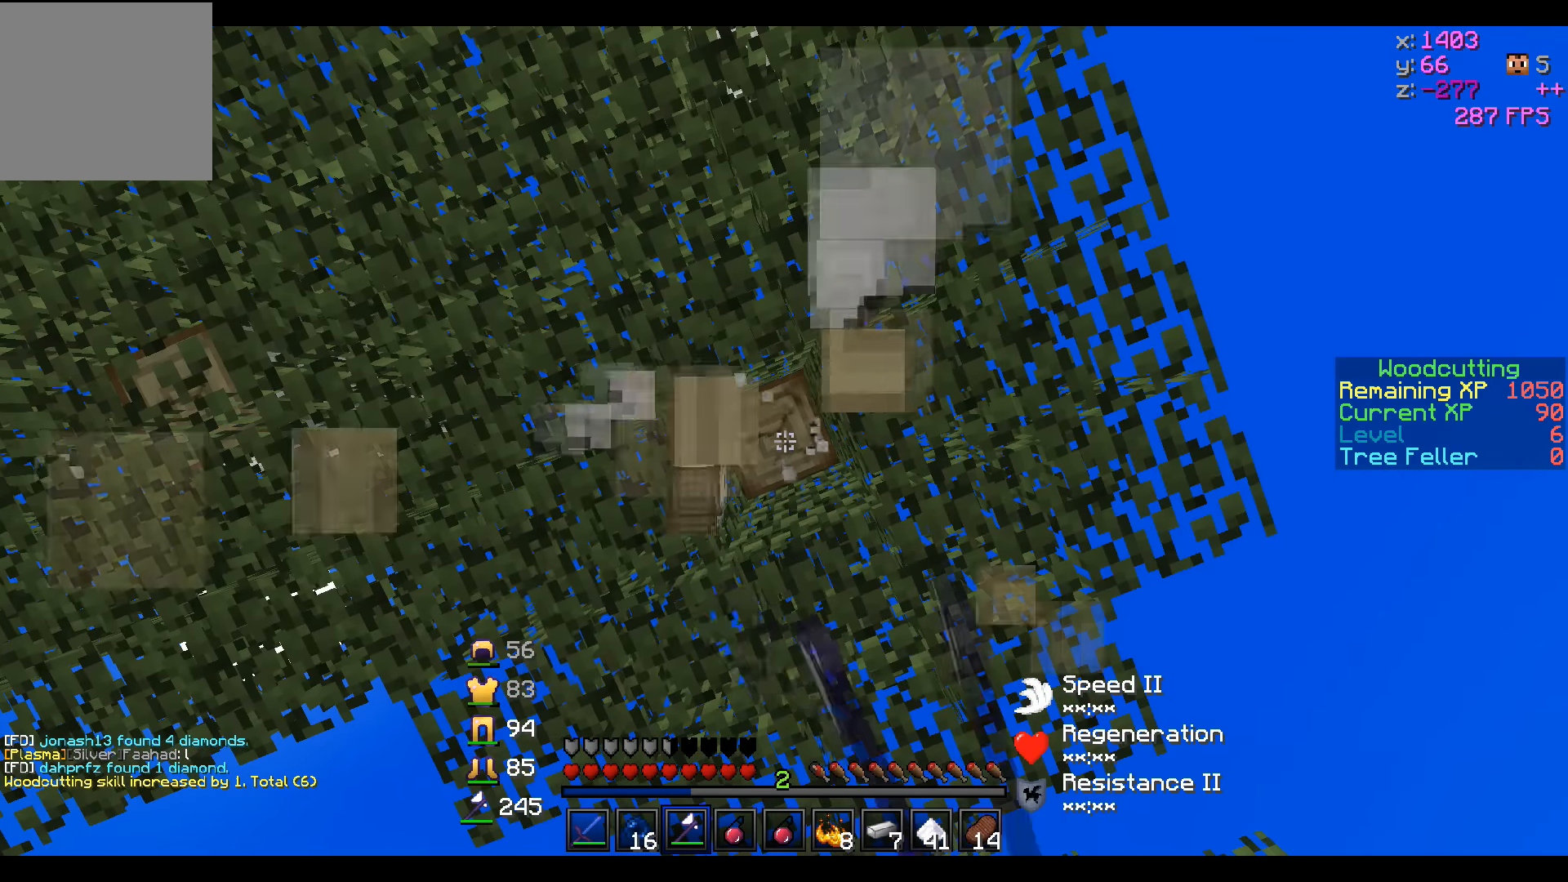
{"keys": ["d"], "events": [[434, "d", "down"]]}
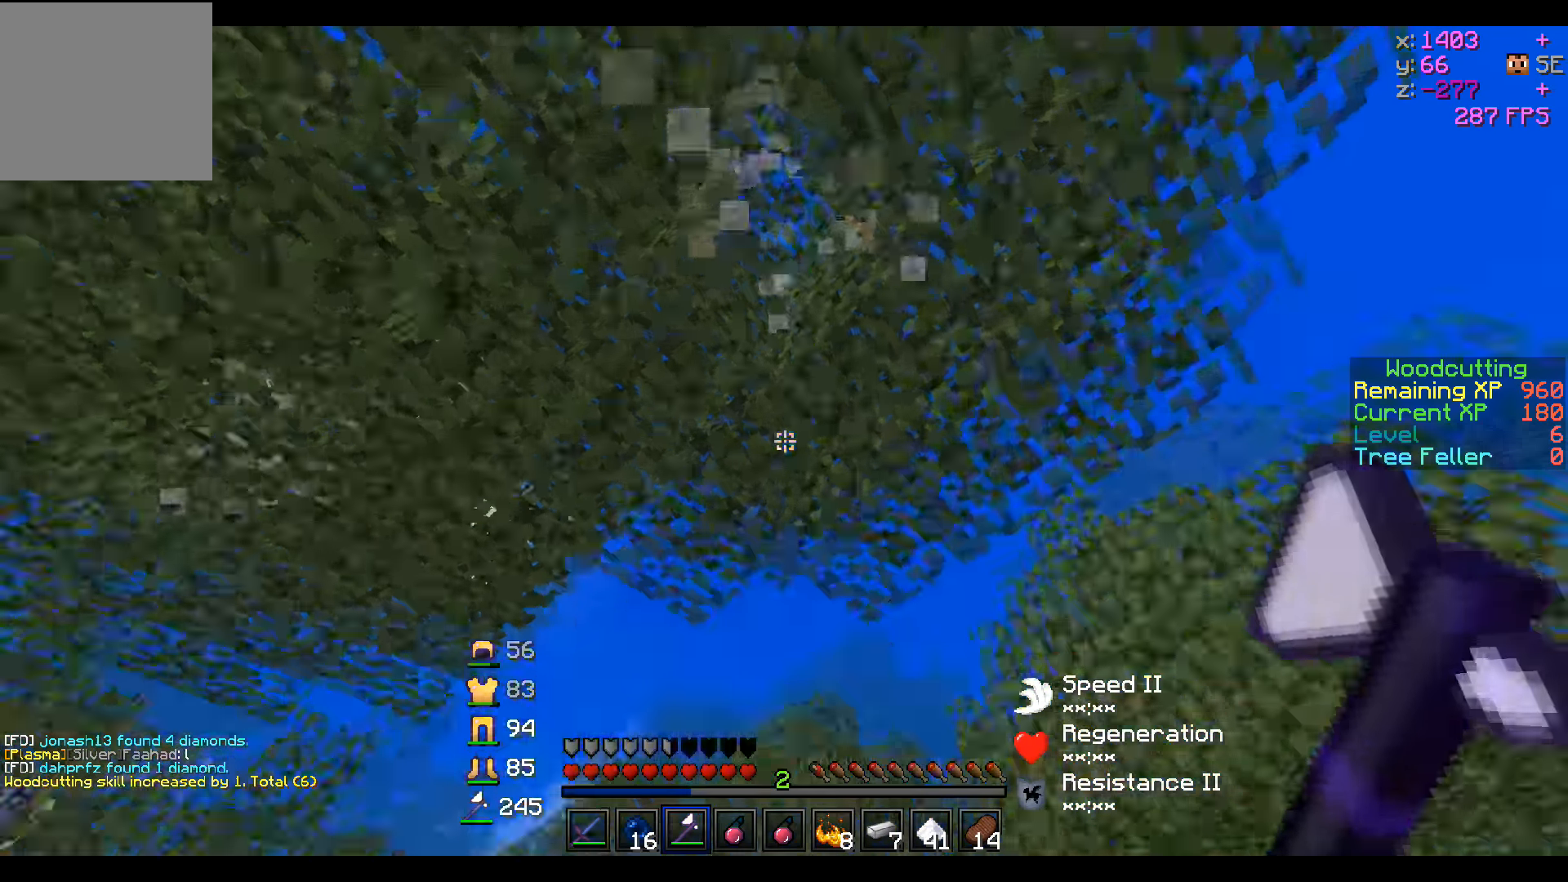
{"keys": [], "events": [[84, "d", "up"]]}
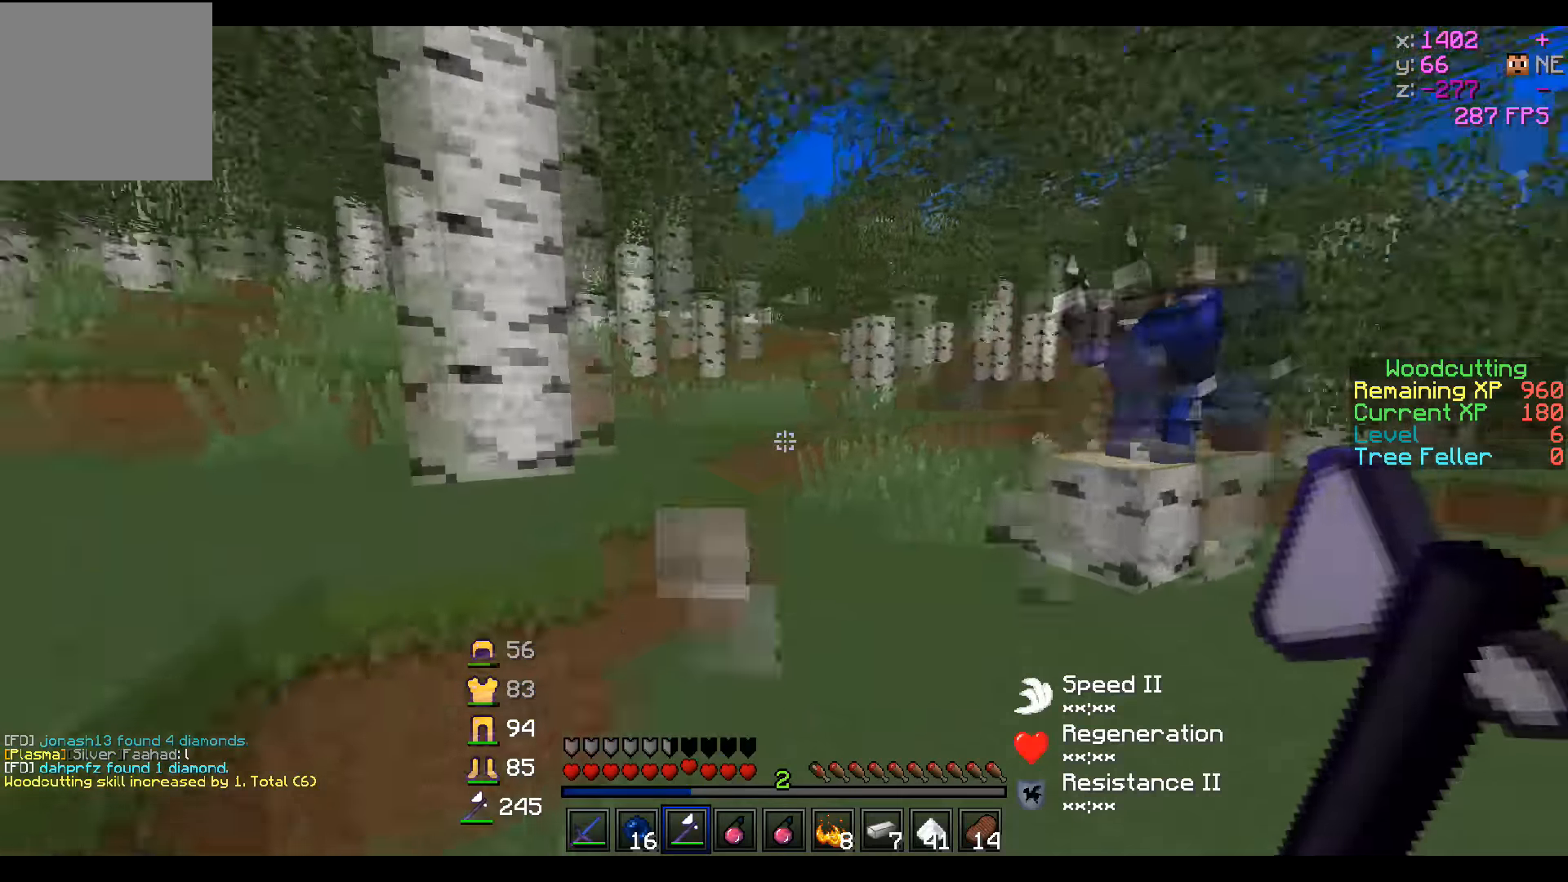
{"keys": ["a", "w"], "events": [[33, "d", "down"], [233, "d", "up"], [333, "w", "down"], [433, "a", "down"]]}
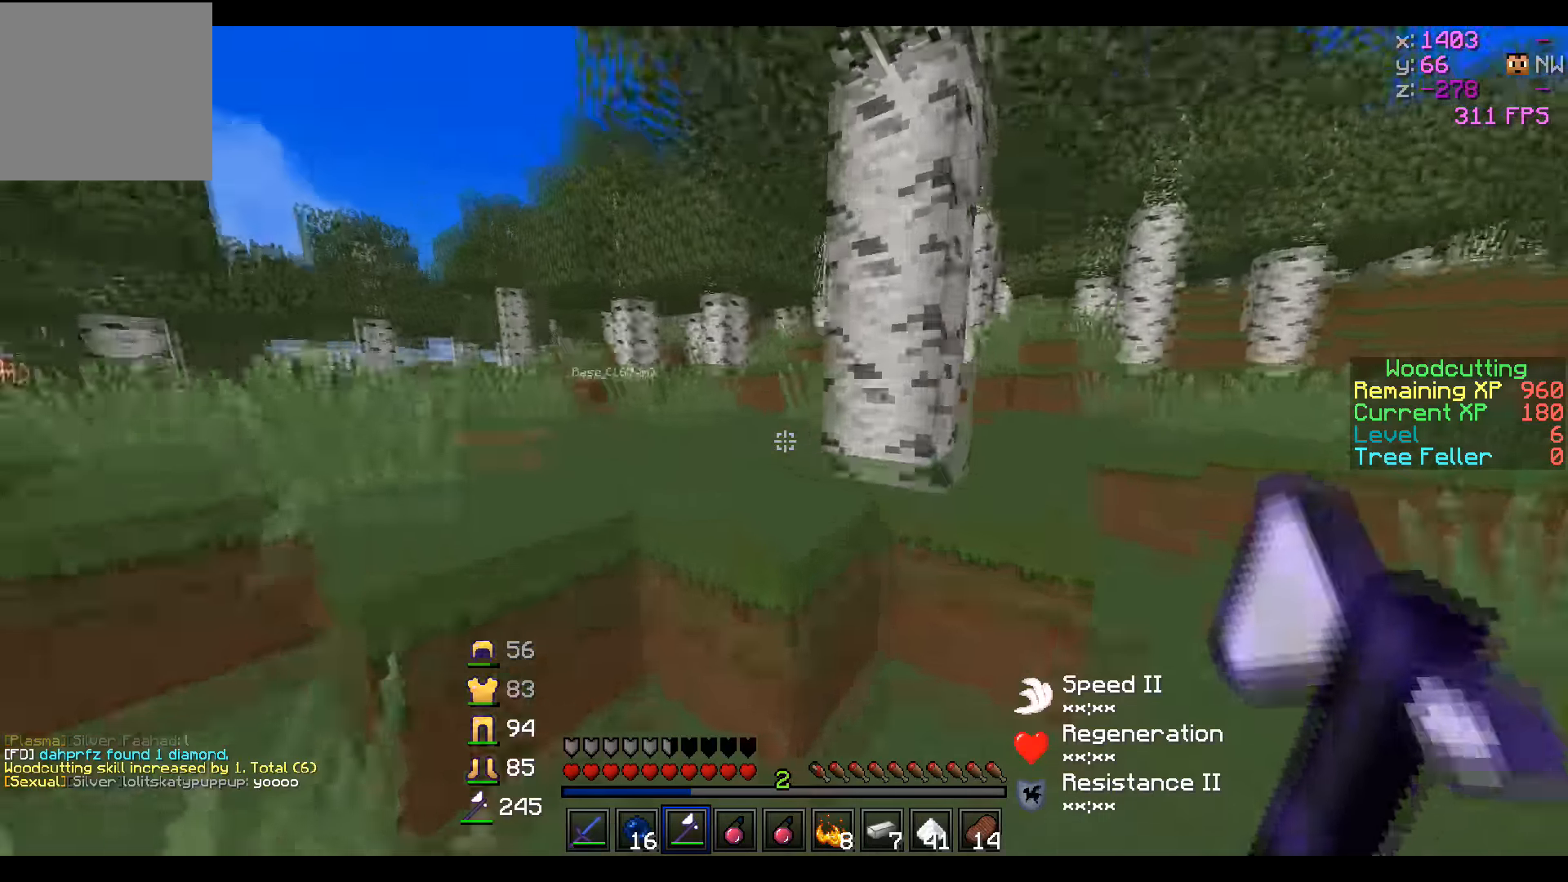
{"keys": ["w"], "events": [[183, "a", "up"]]}
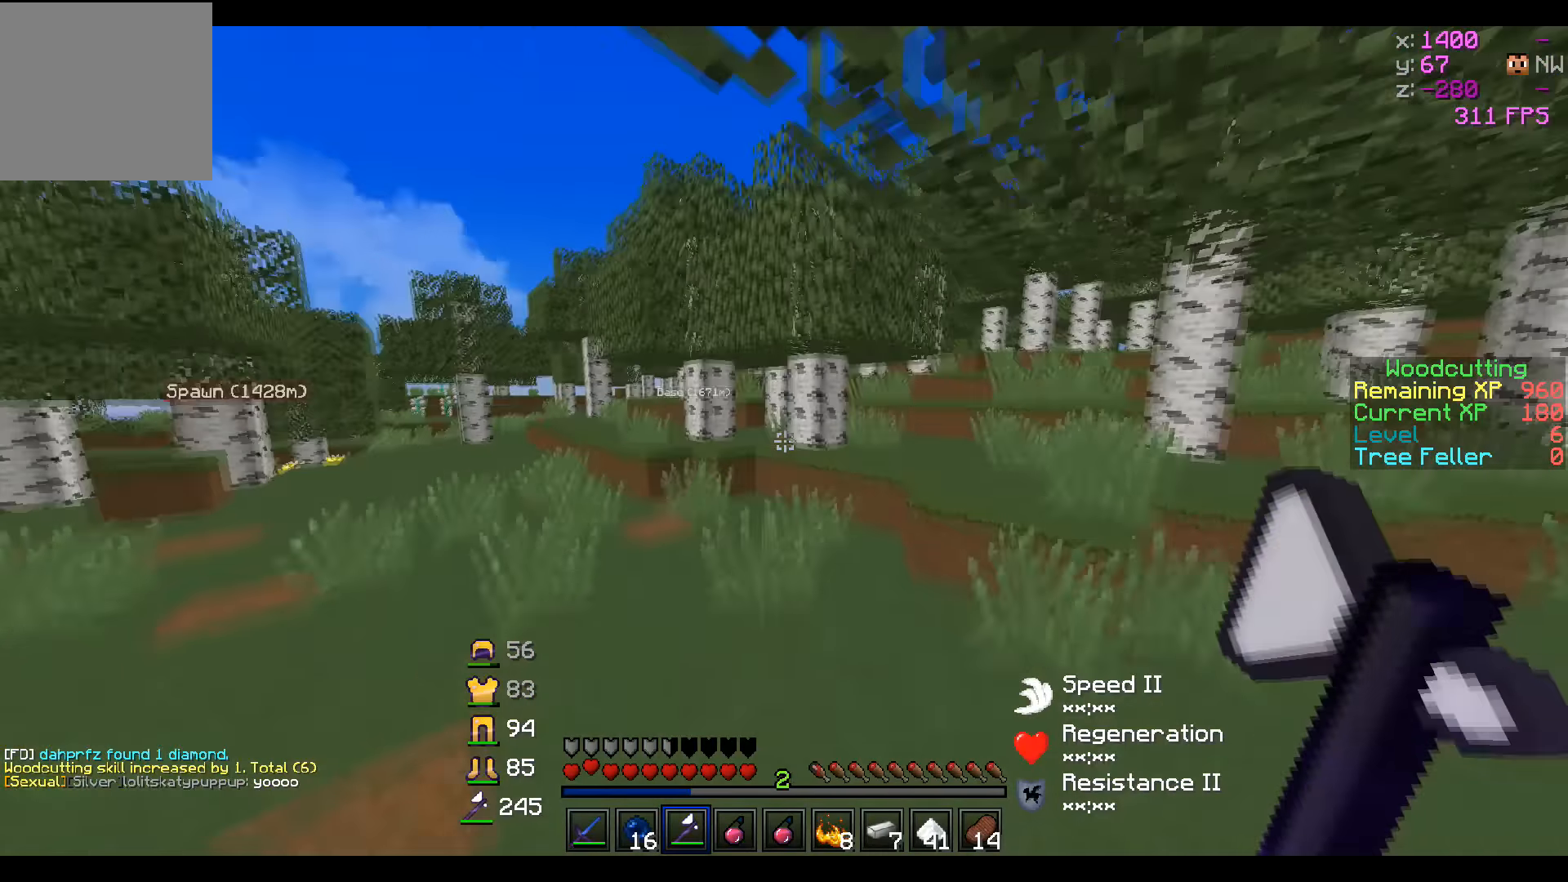
{"keys": ["w"], "events": [[233, "a", "down"], [483, "a", "up"]]}
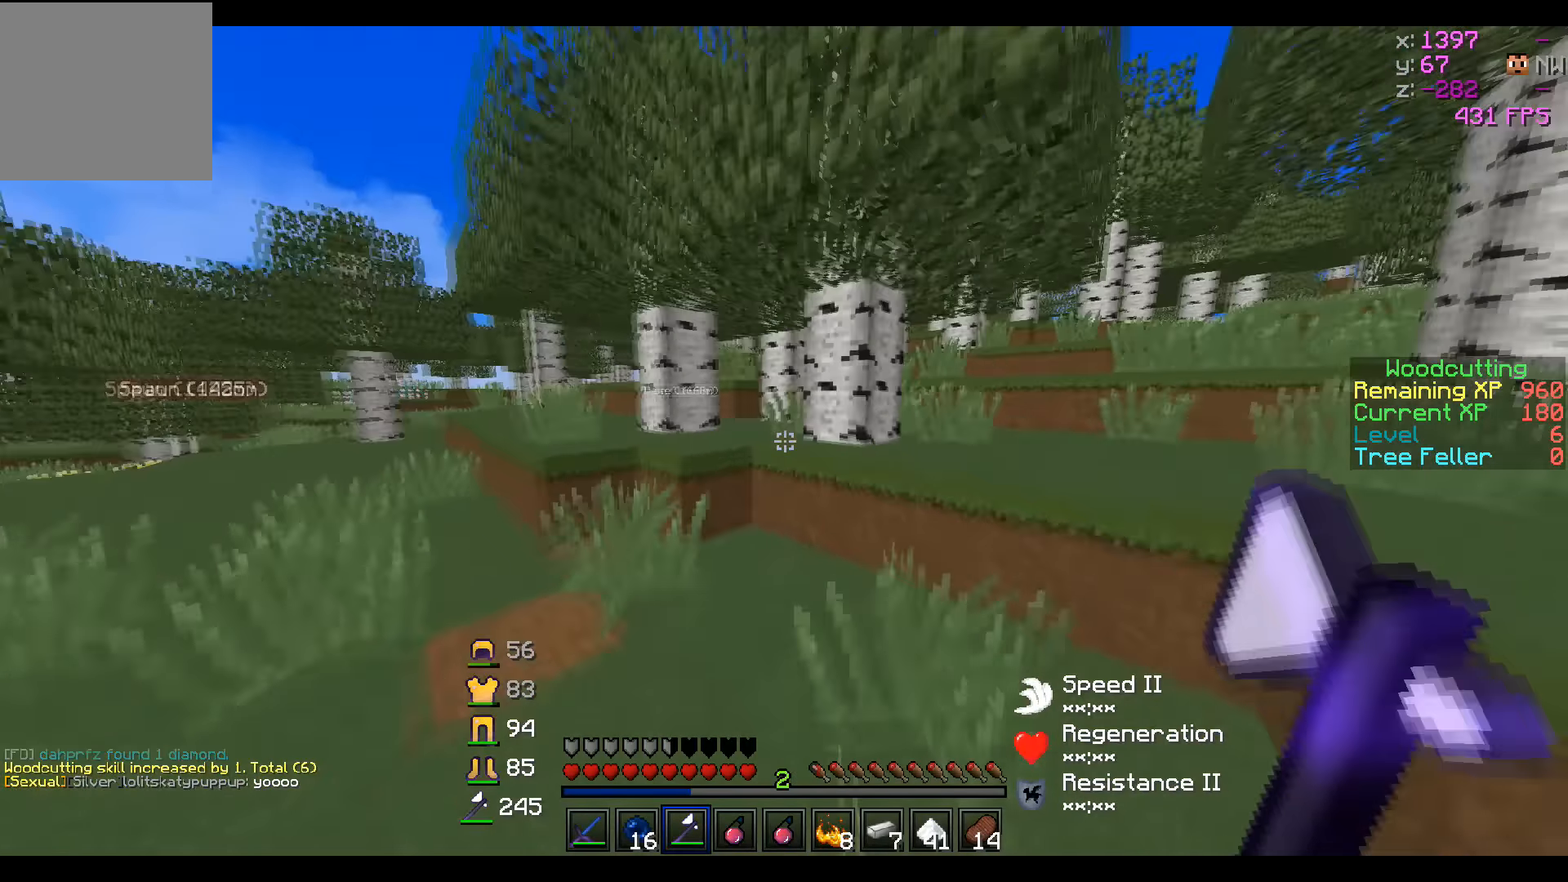
{"keys": ["d", "w"], "events": [[283, "a", "down"], [483, "a", "up"], [483, "d", "down"]]}
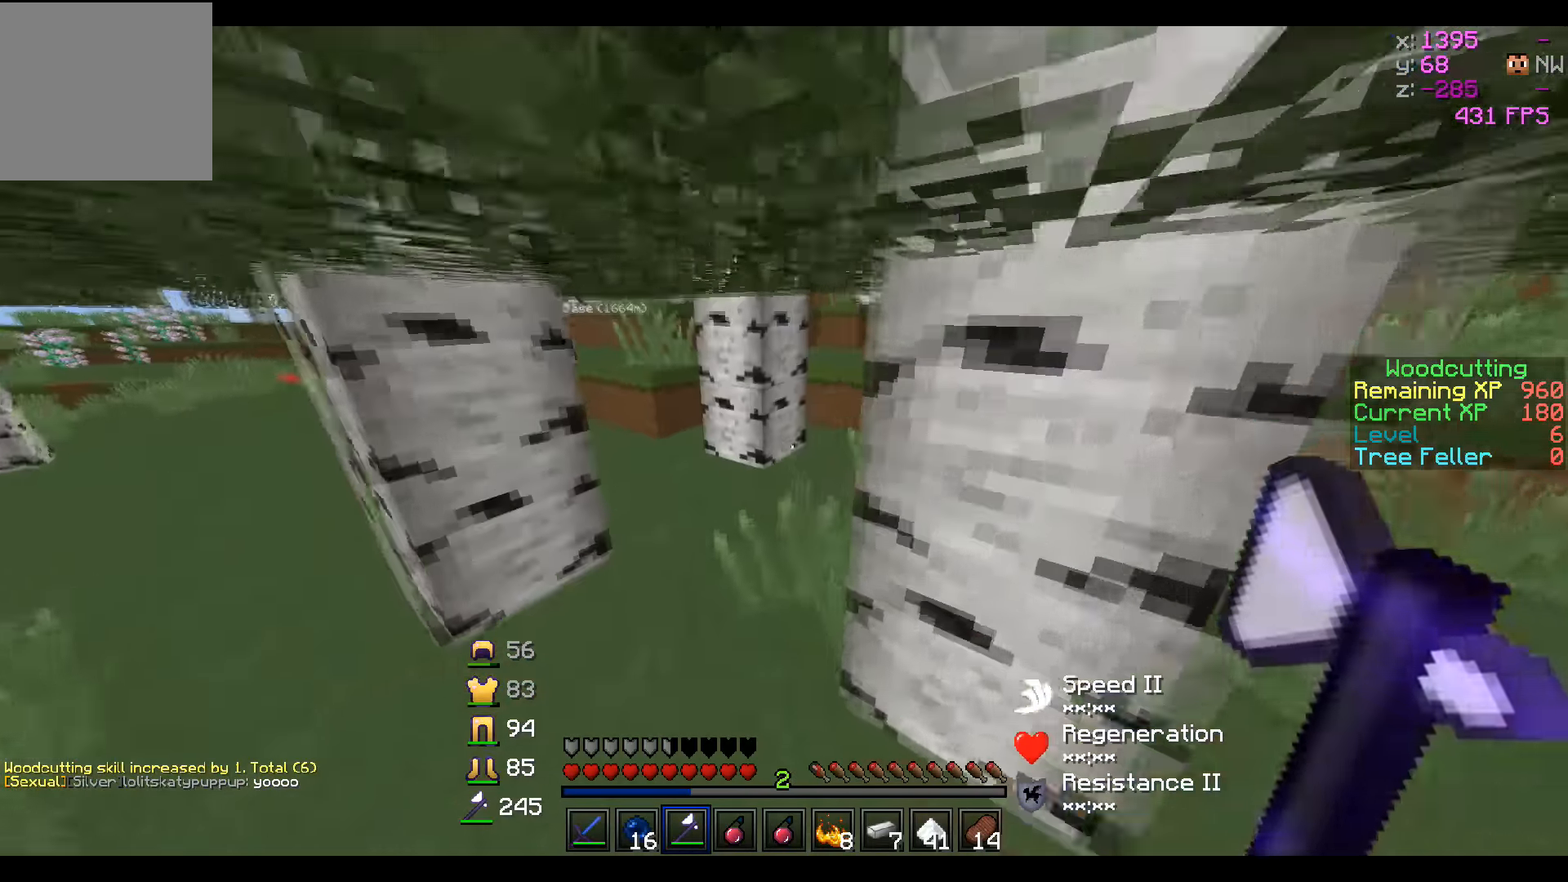
{"keys": ["d", "w"], "events": [[383, "w", "up"], [483, "w", "down"]]}
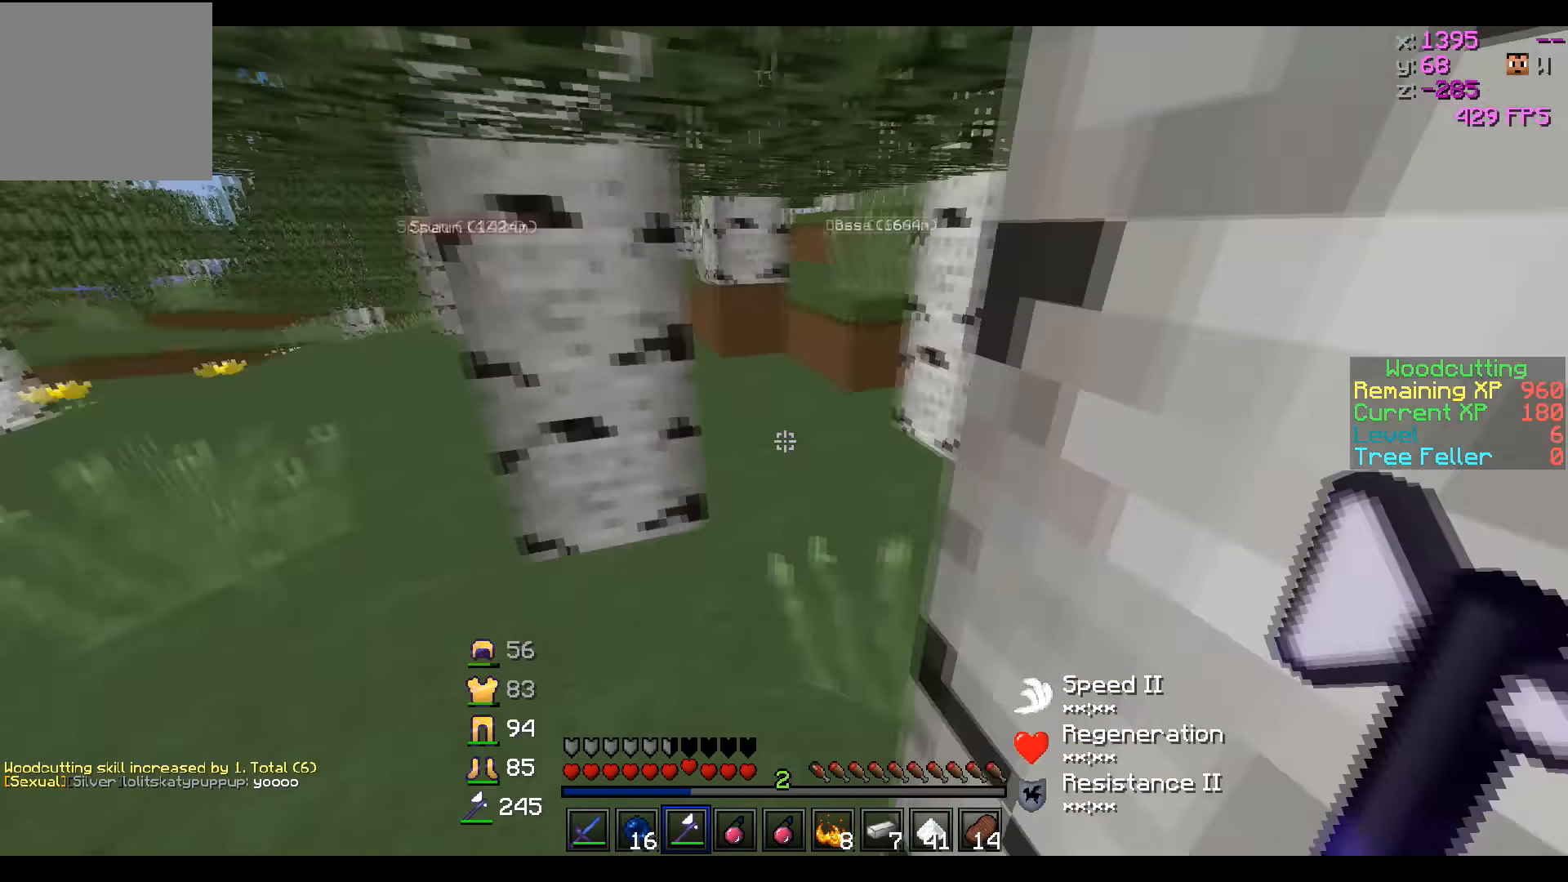
{"keys": ["s"], "events": [[33, "d", "up"], [83, "a", "down"], [183, "w", "up"], [233, "a", "up"], [383, "s", "down"]]}
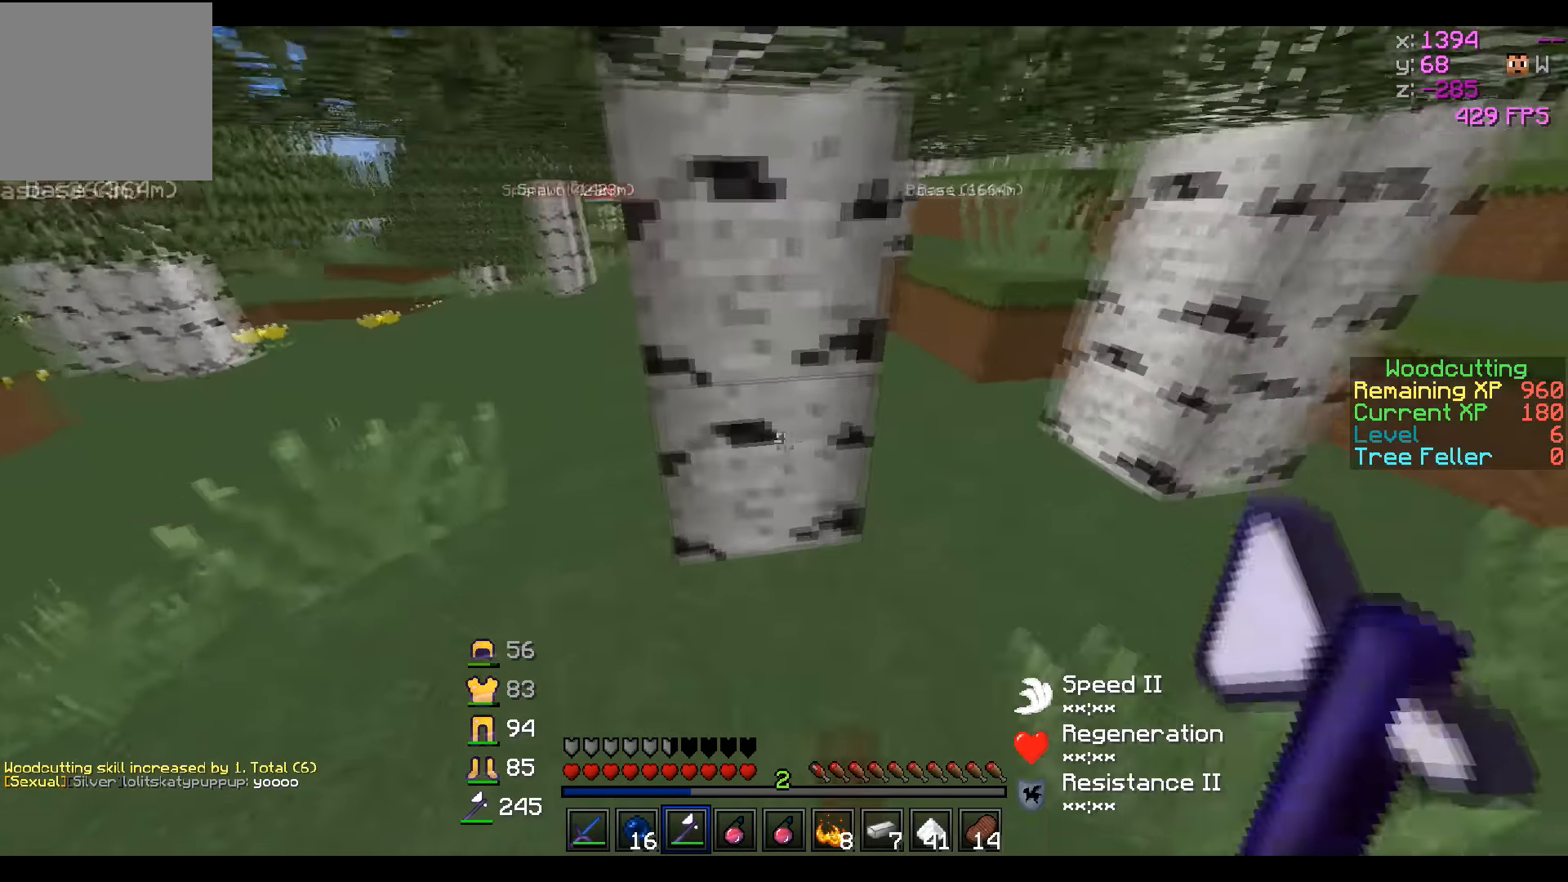
{"keys": ["w"], "events": [[33, "s", "up"], [483, "w", "down"]]}
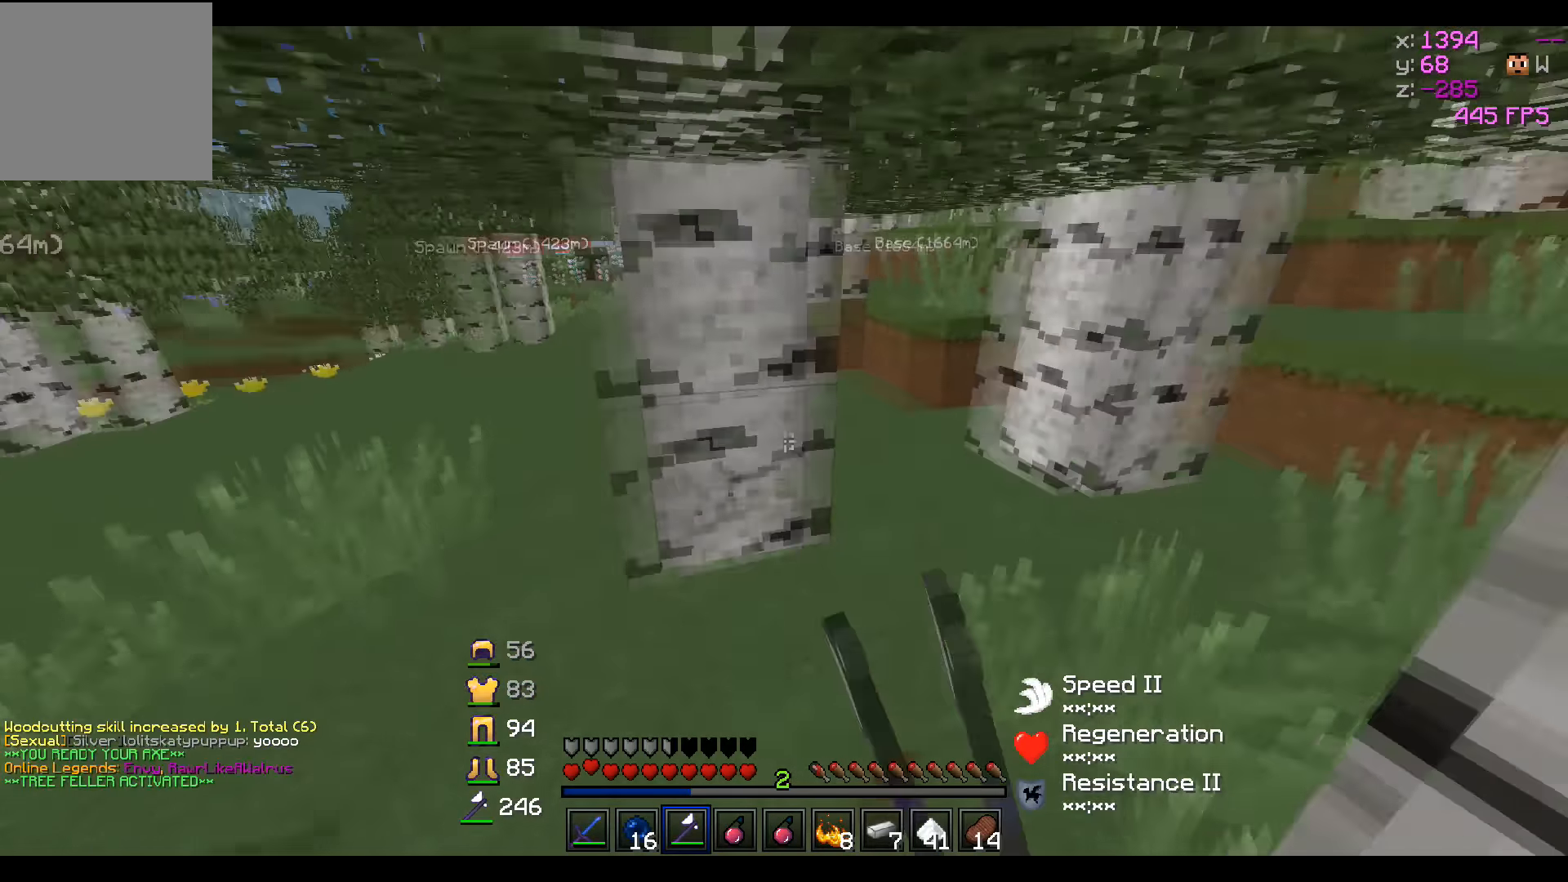
{"keys": [], "events": [[283, "w", "up"]]}
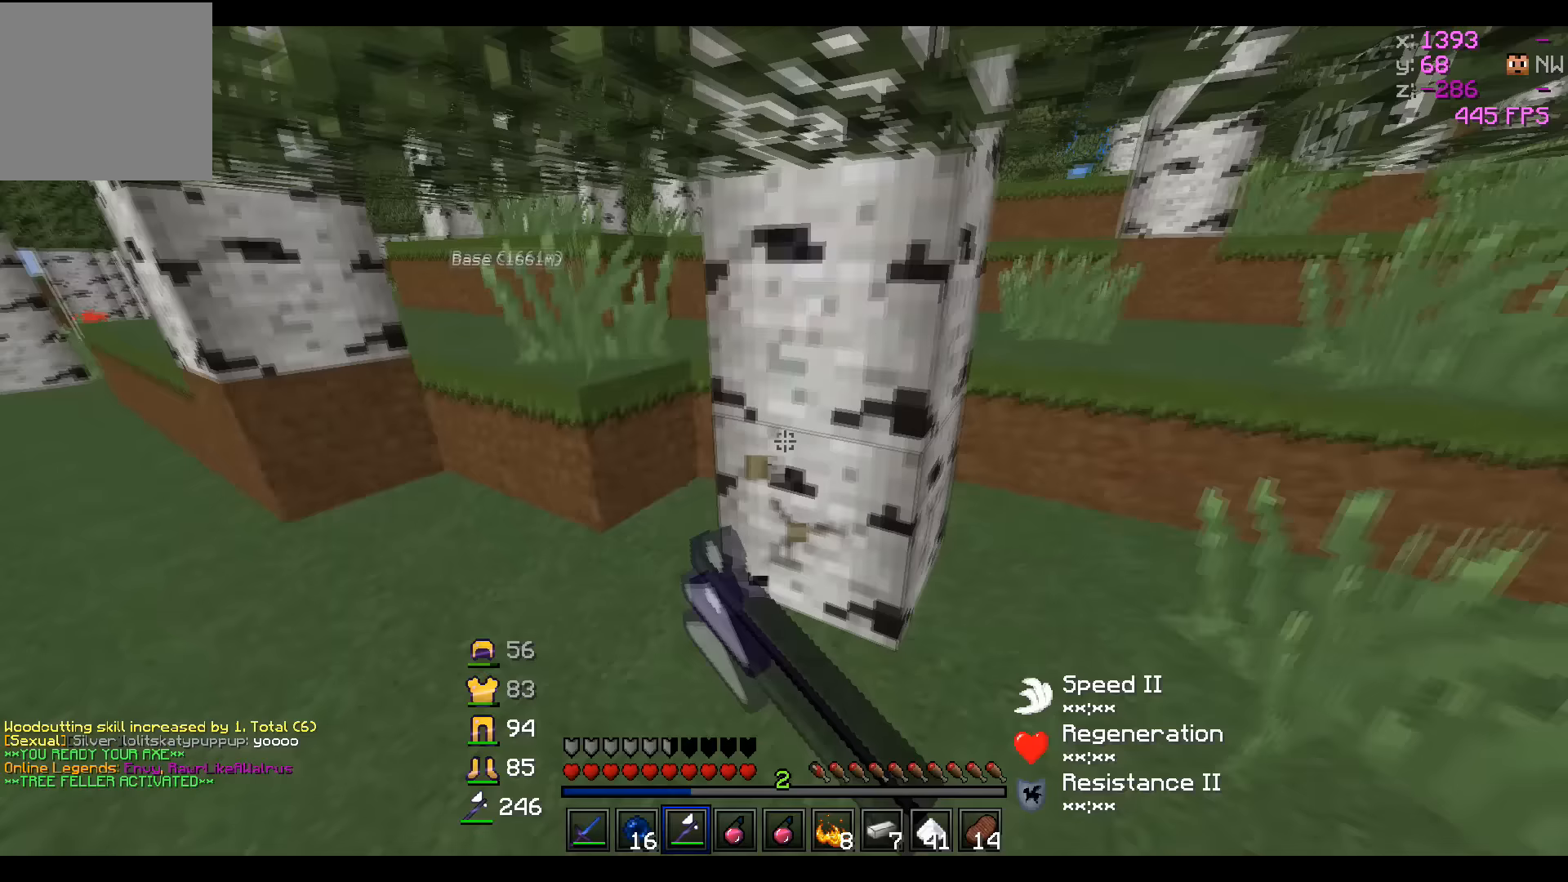
{"keys": ["s"], "events": [[283, "s", "down"]]}
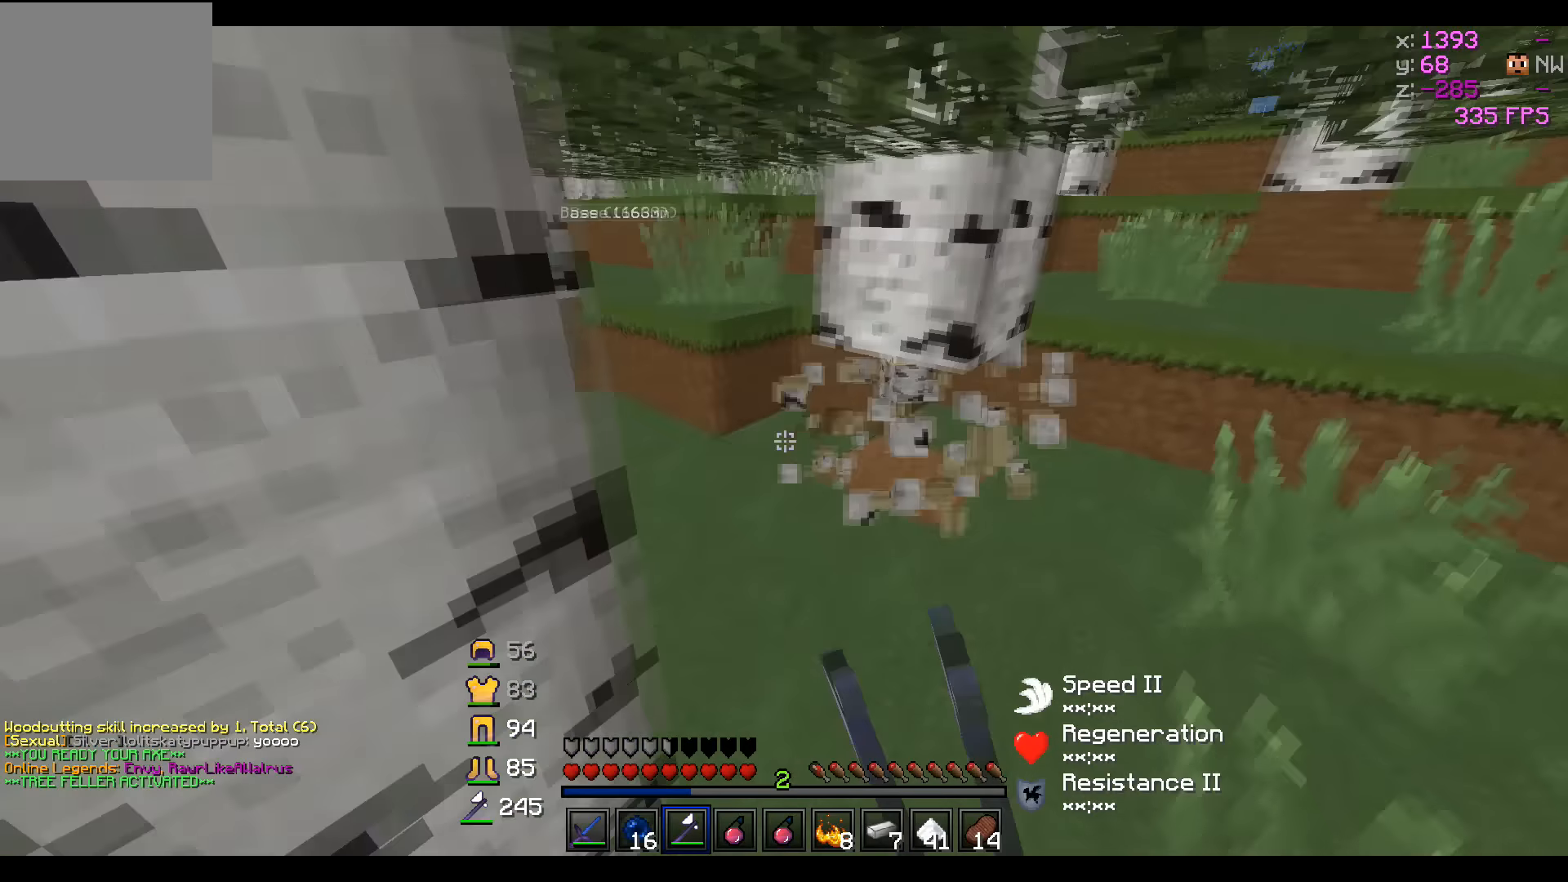
{"keys": [], "events": [[183, "s", "up"]]}
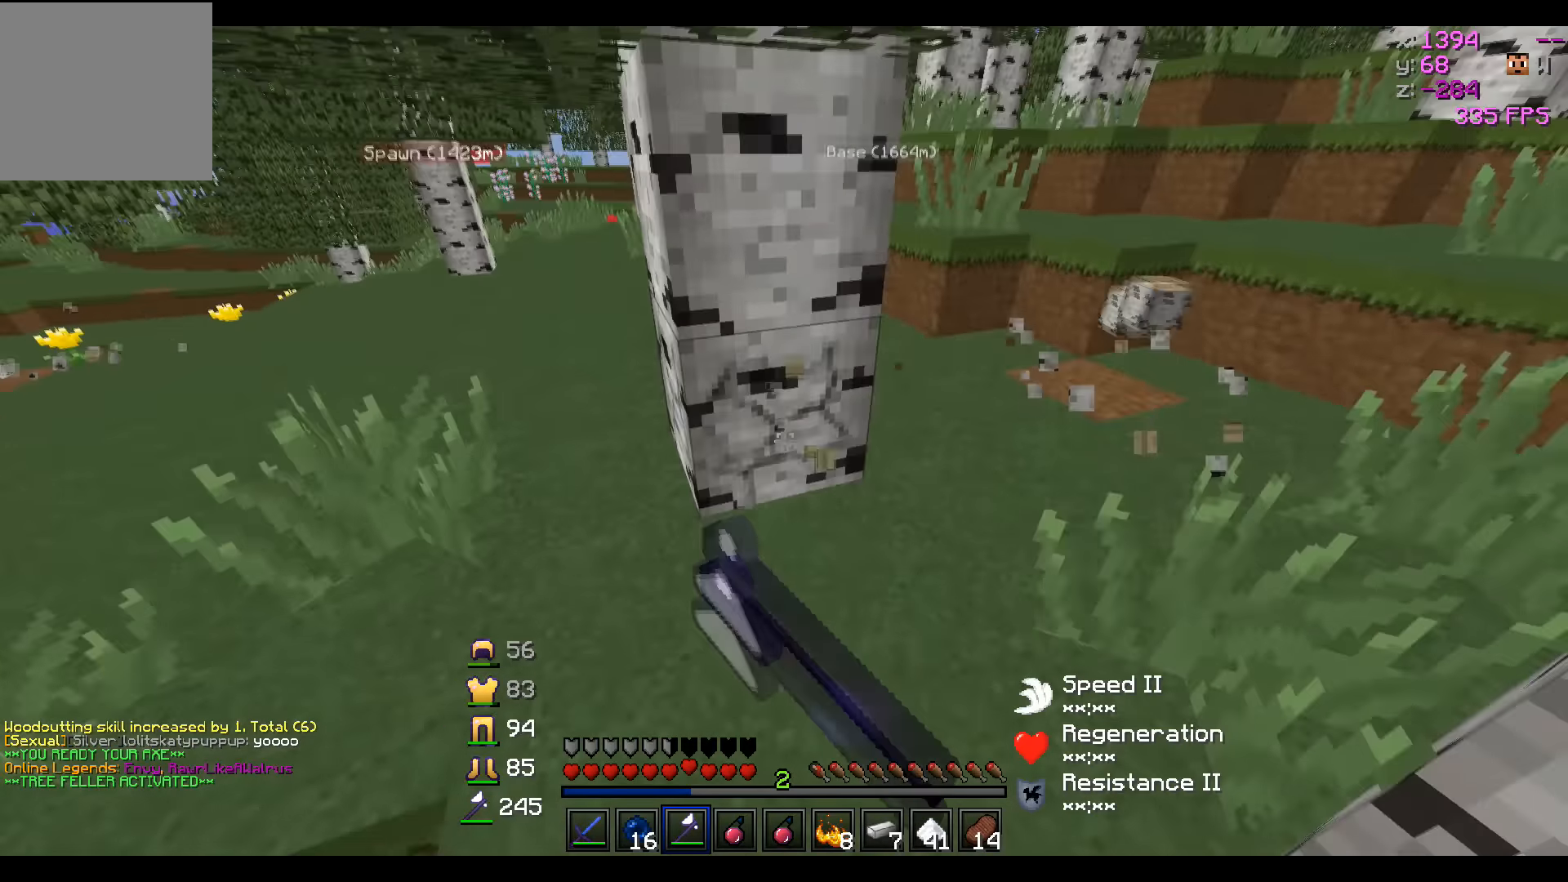
{"keys": [], "events": []}
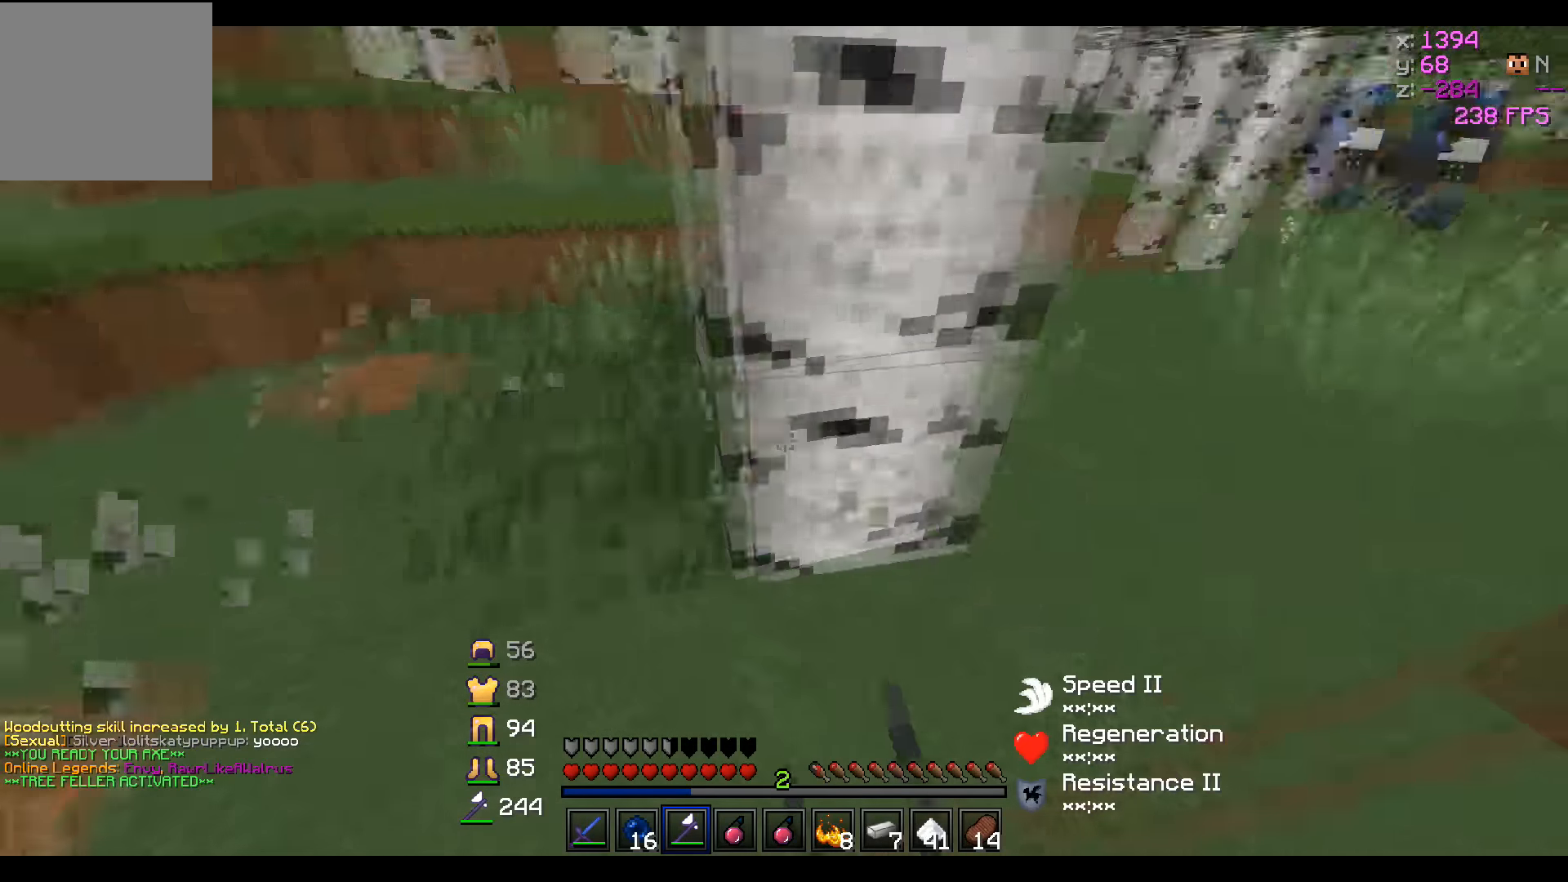
{"keys": [], "events": []}
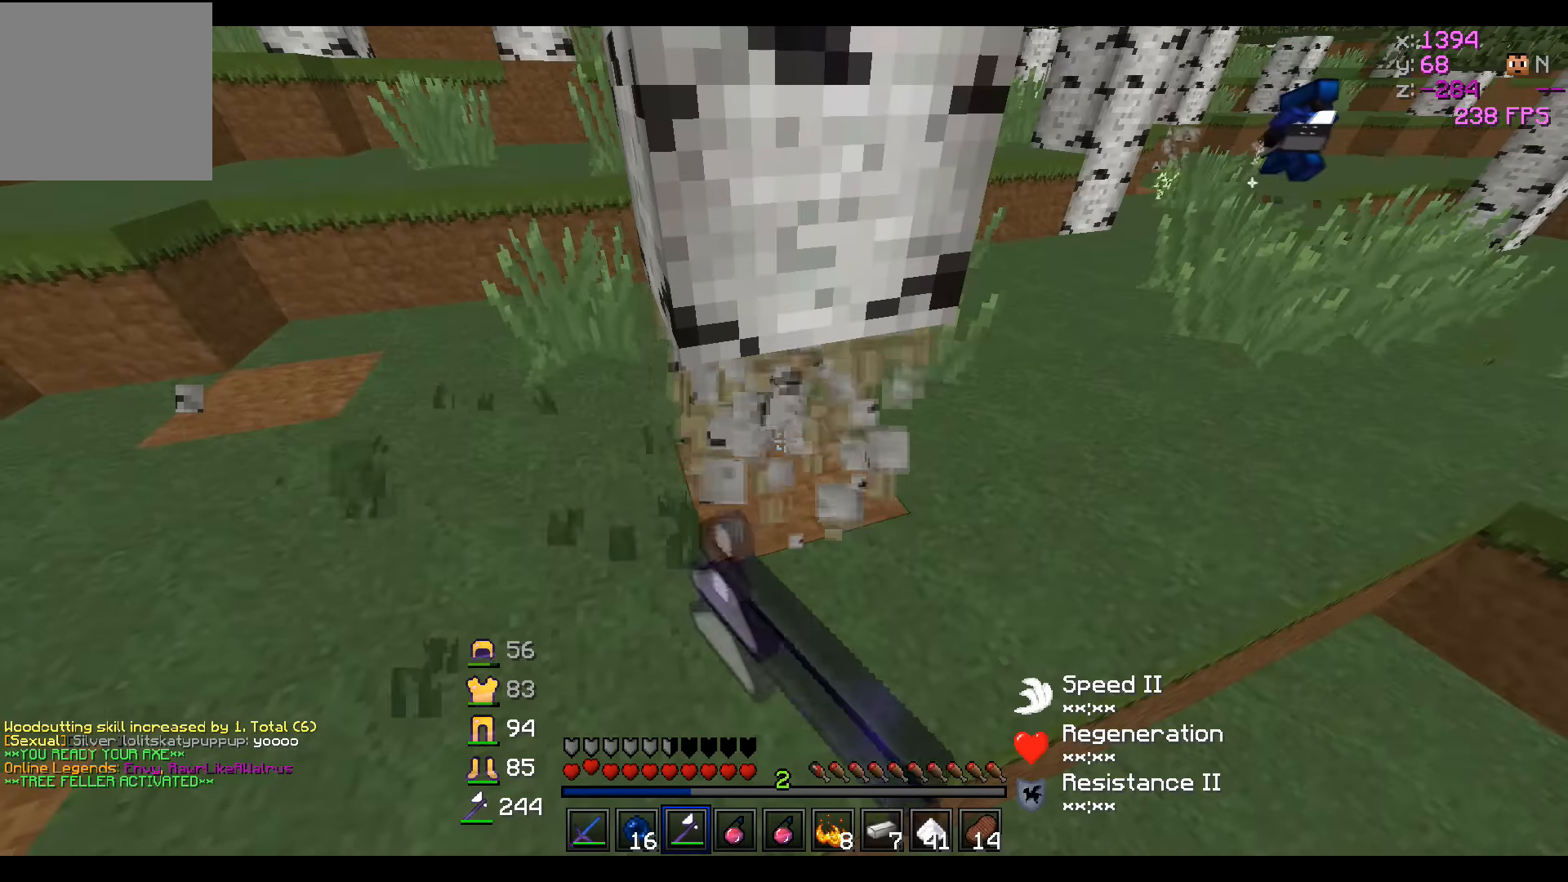
{"keys": ["w"], "events": [[483, "w", "down"]]}
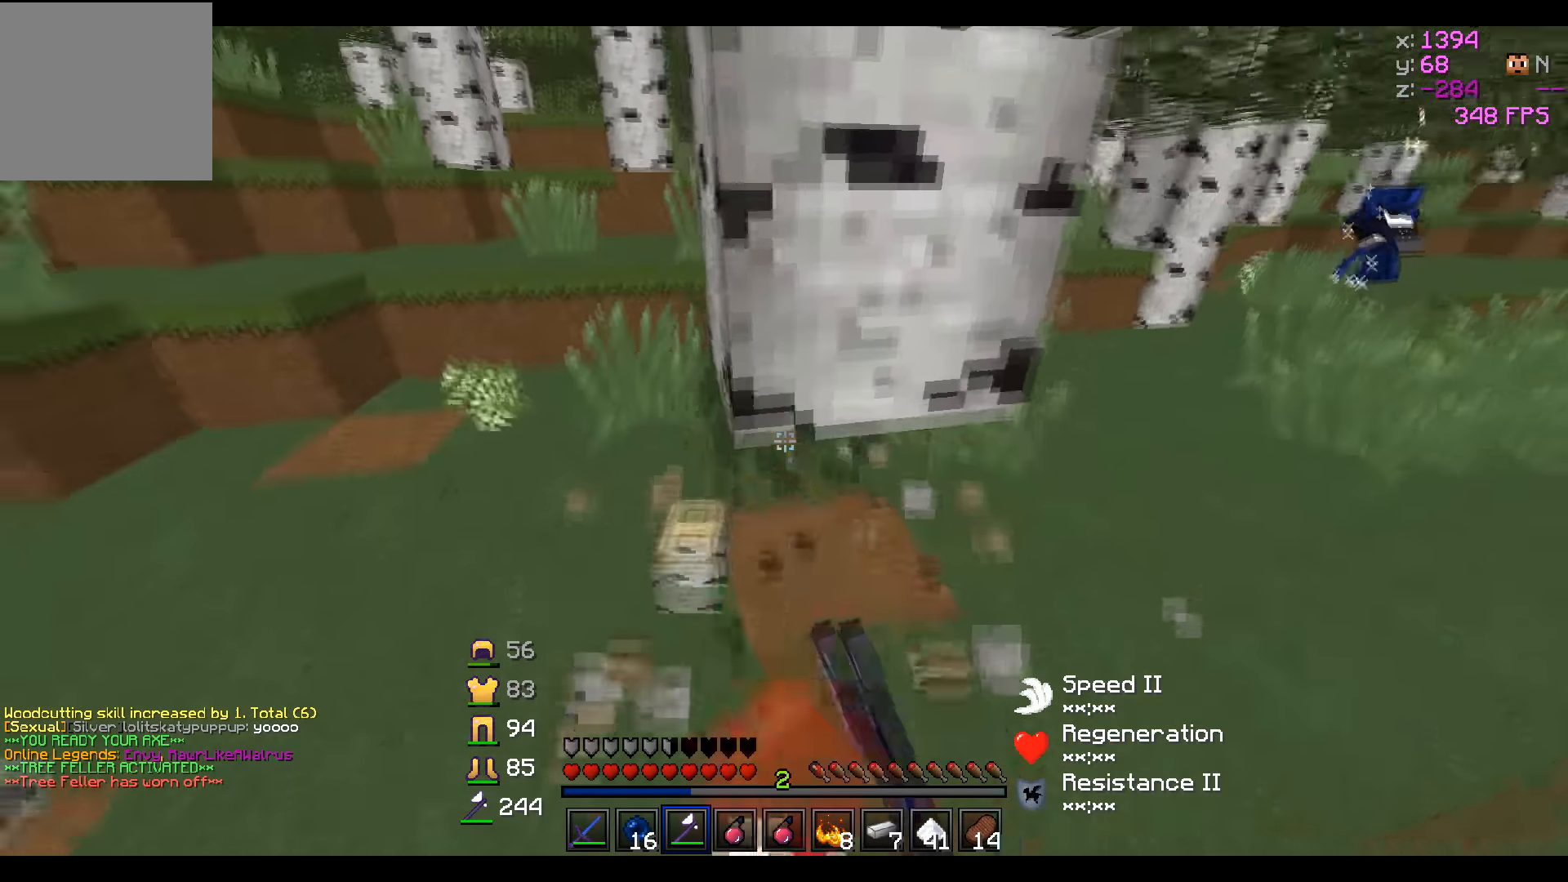
{"keys": [], "events": [[33, "d", "down"], [283, "w", "up"], [333, "d", "up"]]}
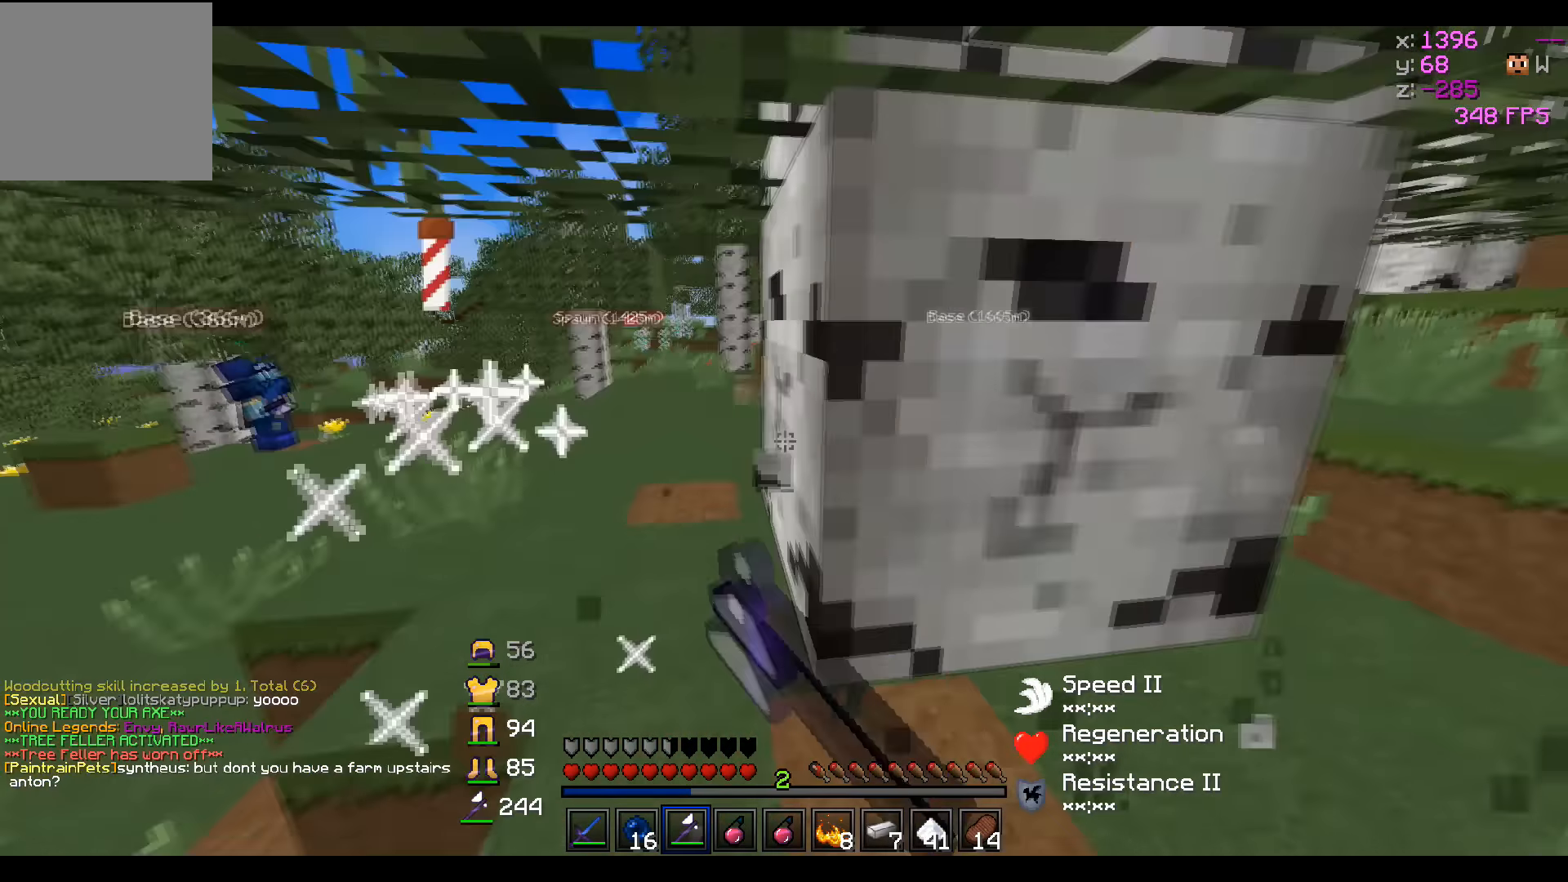
{"keys": ["d", "w"], "events": [[383, "w", "down"], [433, "d", "down"]]}
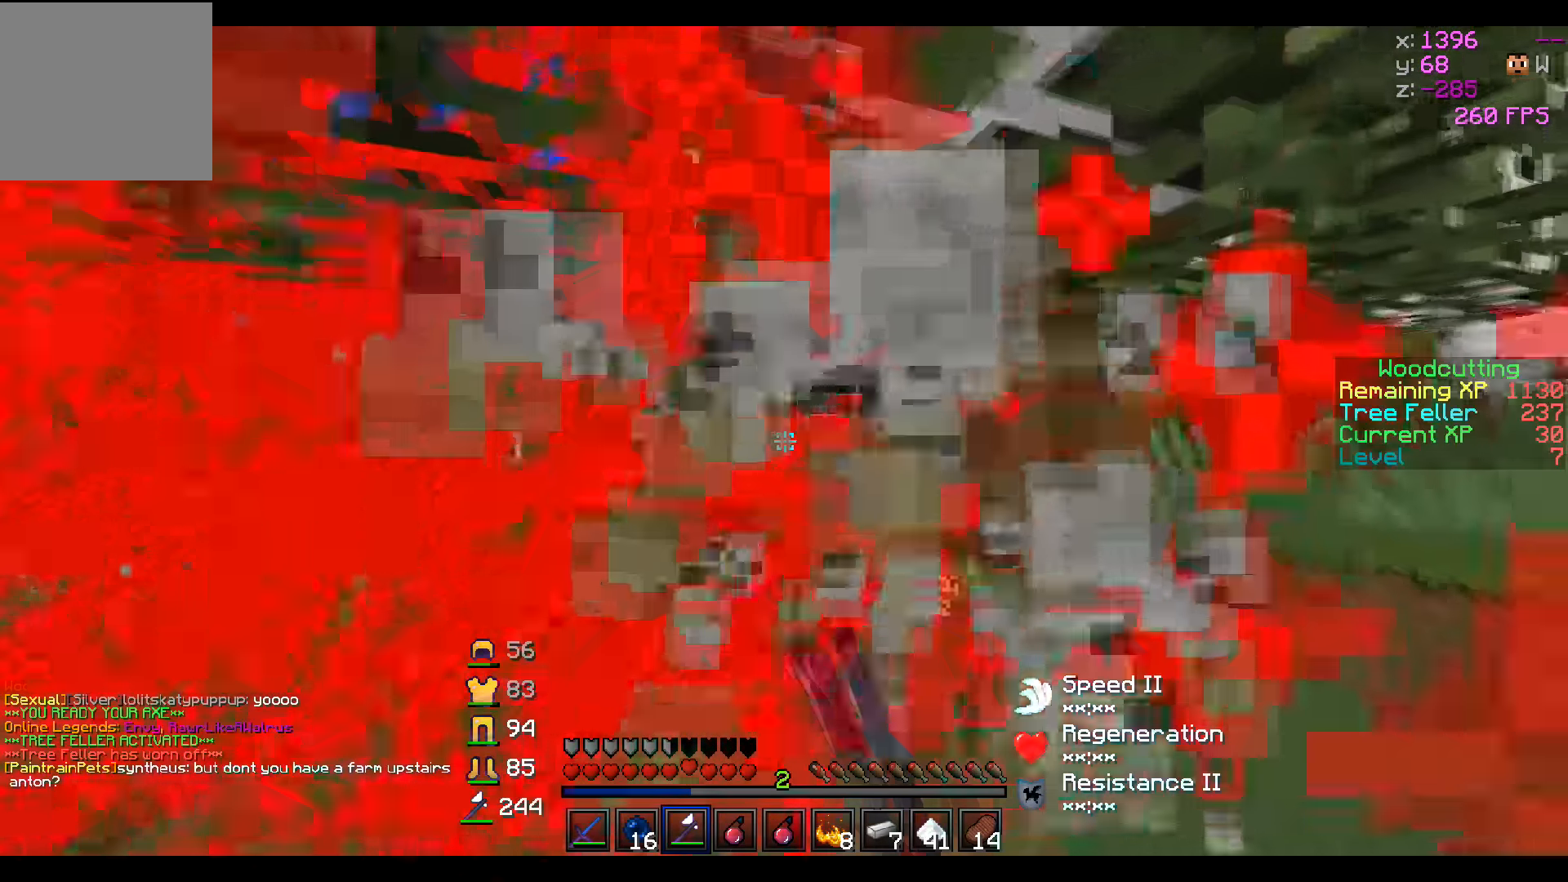
{"keys": [], "events": [[233, "a", "down"], [233, "d", "up"], [433, "a", "up"], [433, "w", "up"]]}
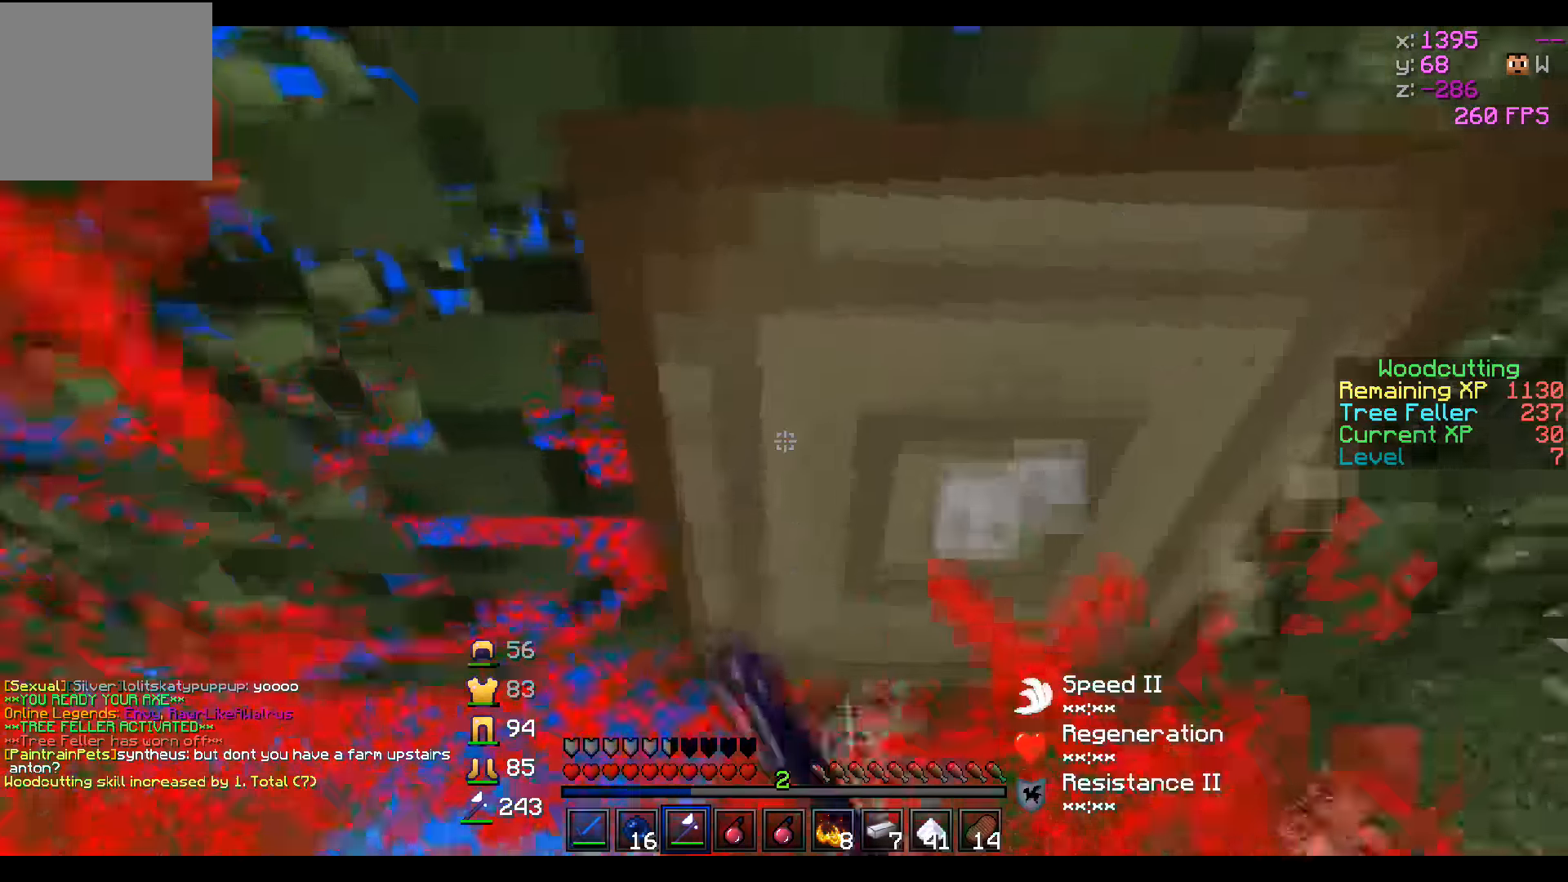
{"keys": [], "events": [[133, "d", "down"], [233, "d", "up"]]}